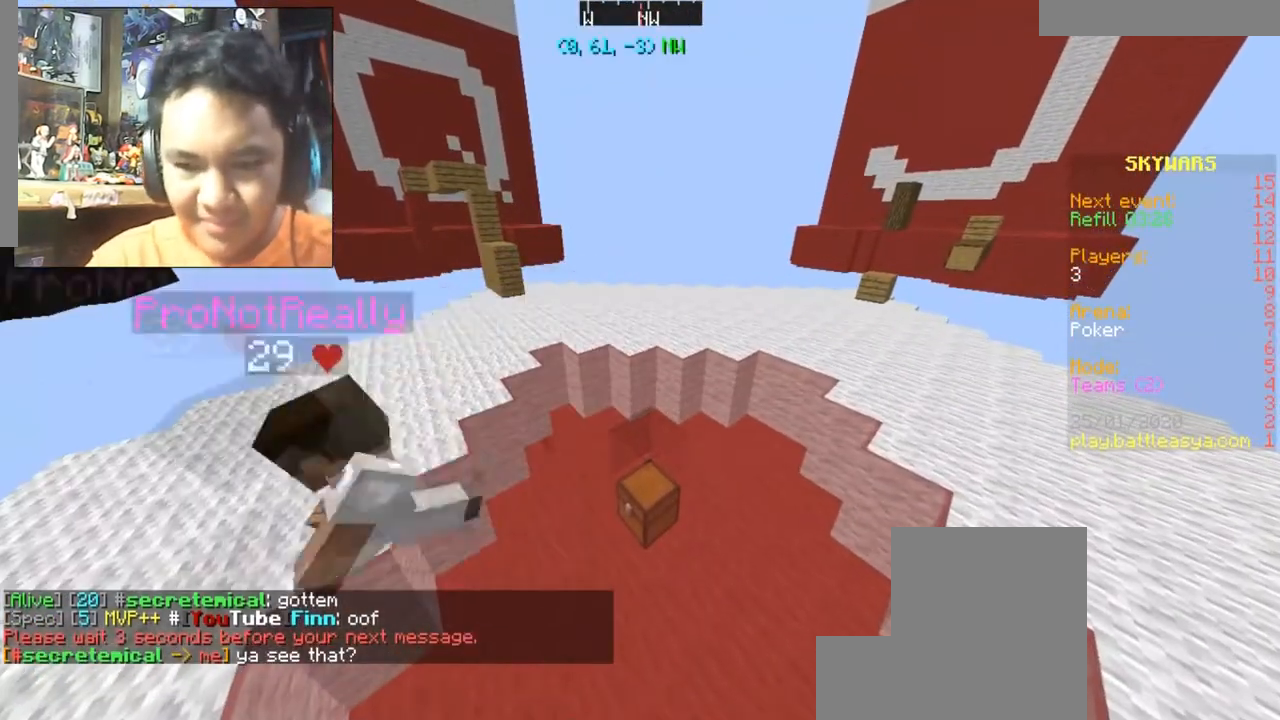
Gameplay with keyboard and mouse; each line is a JSON object with the keys and mouse buttons held at the frame after it. "events" lists presses ("down") and releases ("up") of "a", "d", "s", "space", "w", "mouse_left" and "mouse_right" between this image and that frame as [ms after this image, input, new state], when the widget could be followed in between. "mouse_left", "mouse_right" = the "left", "right" buttons of the "mouse" list. No other keys are recorded. Fast repeated clicks can show as one long hold. Mouse movement is not recorded.
{"keys": ["a", "d", "s"], "mouse": [], "events": [[233, "a", "down"], [233, "d", "down"], [233, "s", "down"]]}
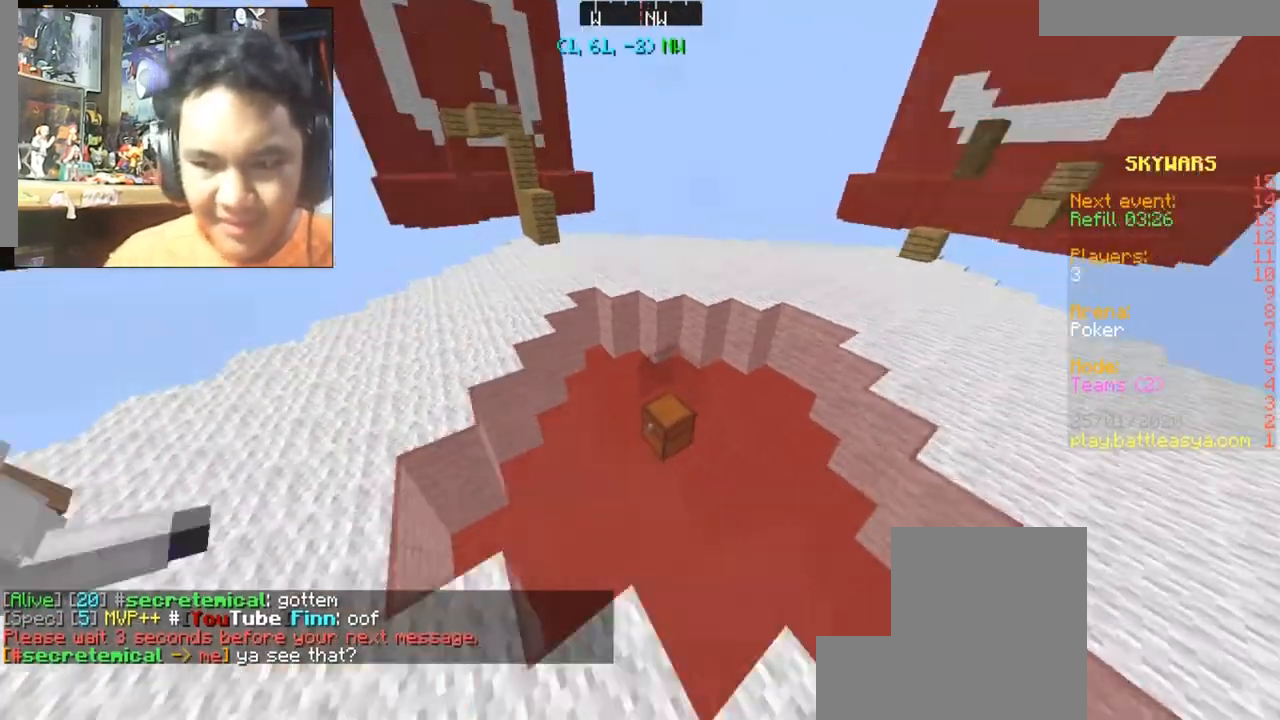
{"keys": [], "mouse": [], "events": [[34, "d", "up"], [67, "s", "up"], [134, "a", "up"]]}
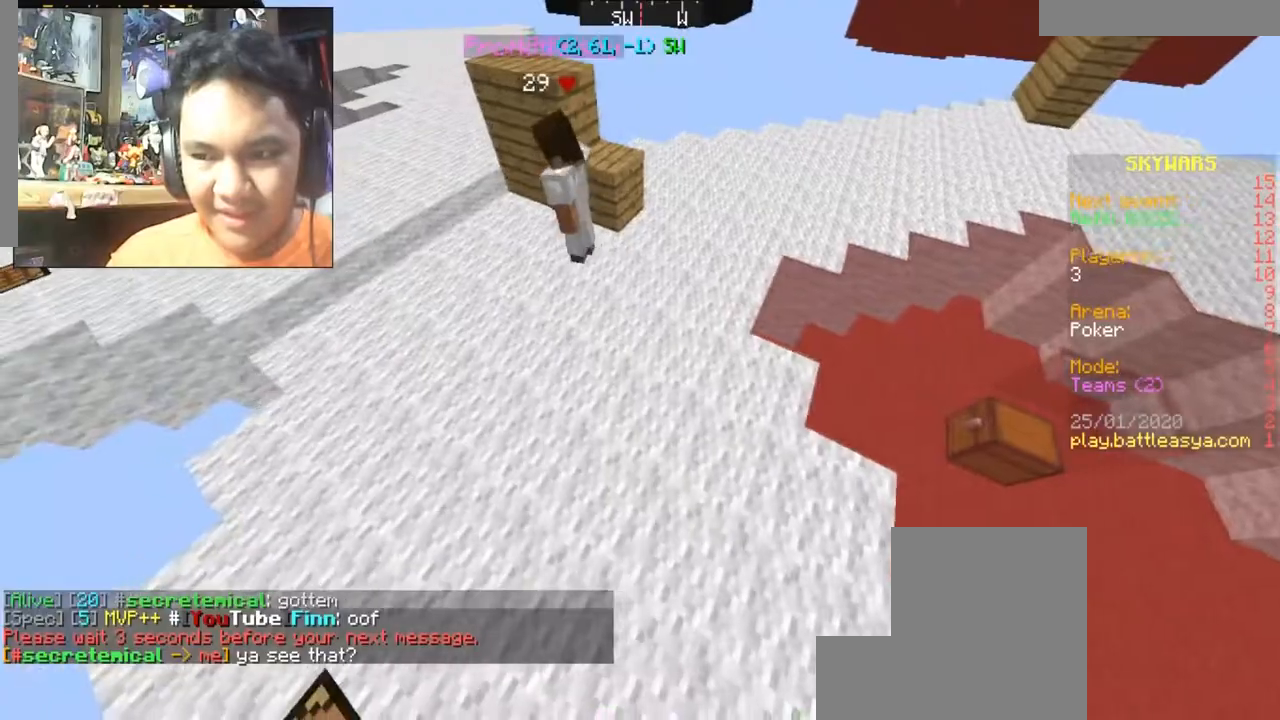
{"keys": [], "mouse": [], "events": []}
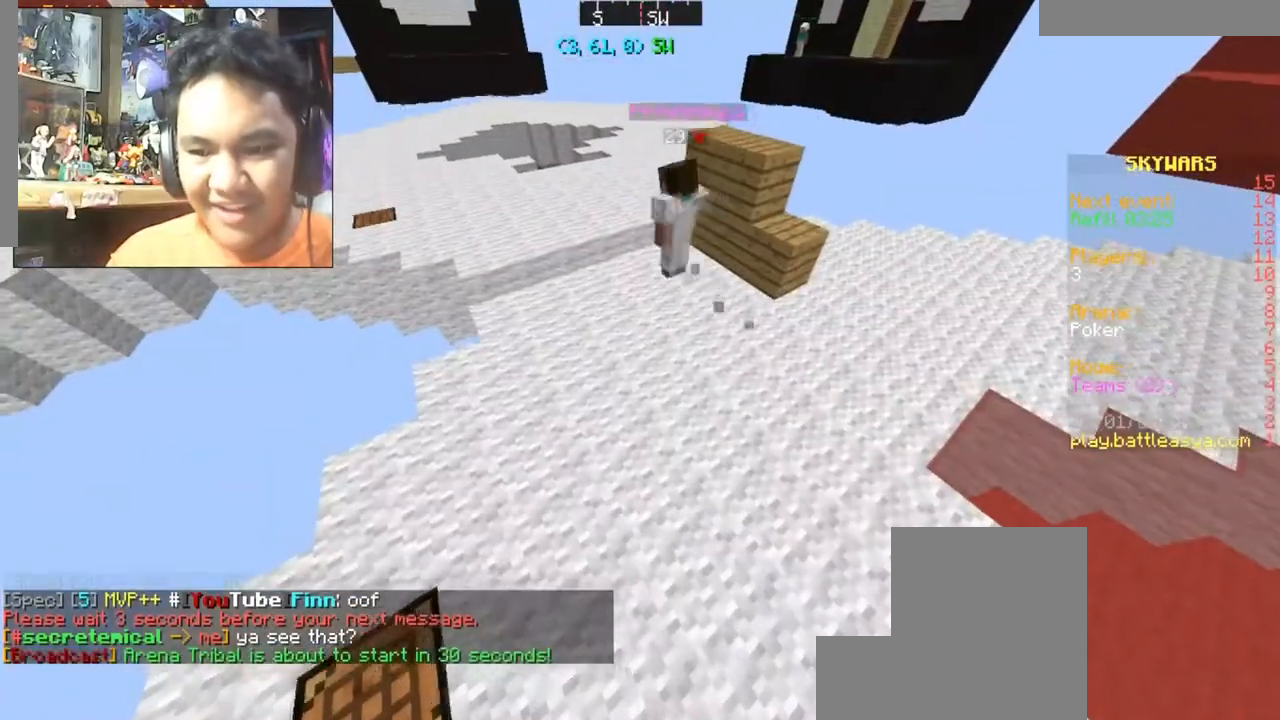
{"keys": [], "mouse": [], "events": []}